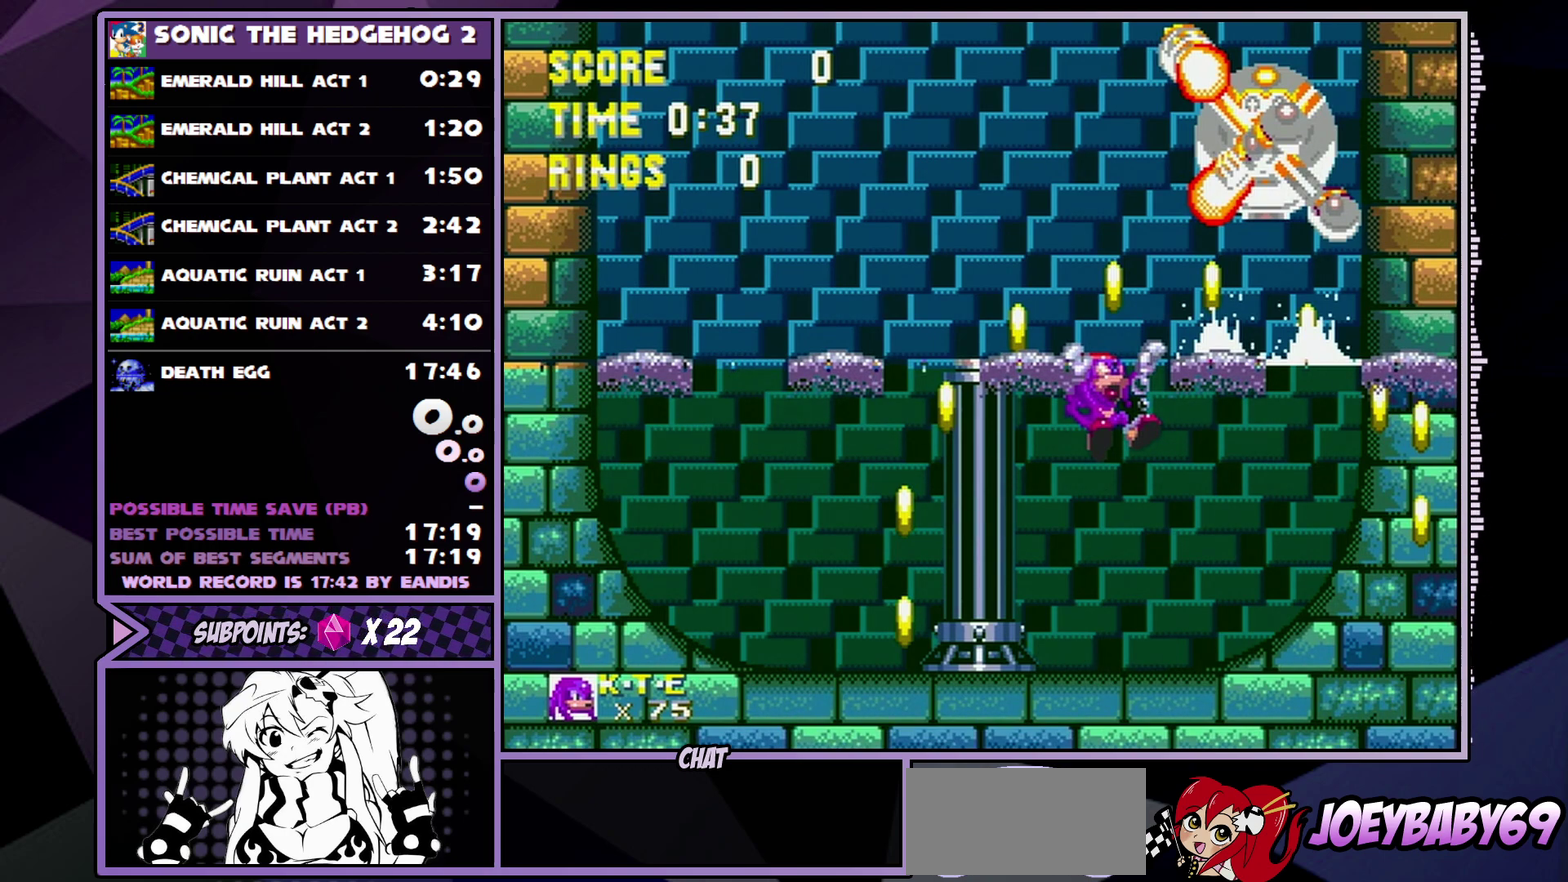
Gameplay with a controller (Xbox layout); each line is a JSON object with the inputs held at the frame after it (dt_ms = milliseconds from this image to that frame). "events" lists button and stick changes between this image and that frame as [ms after this image, input, new state], when the widget could be followed in between. Not read: L1 L2 L3 R1 R2 R3.
{"dt_ms": 500, "buttons": ["B"], "events": []}
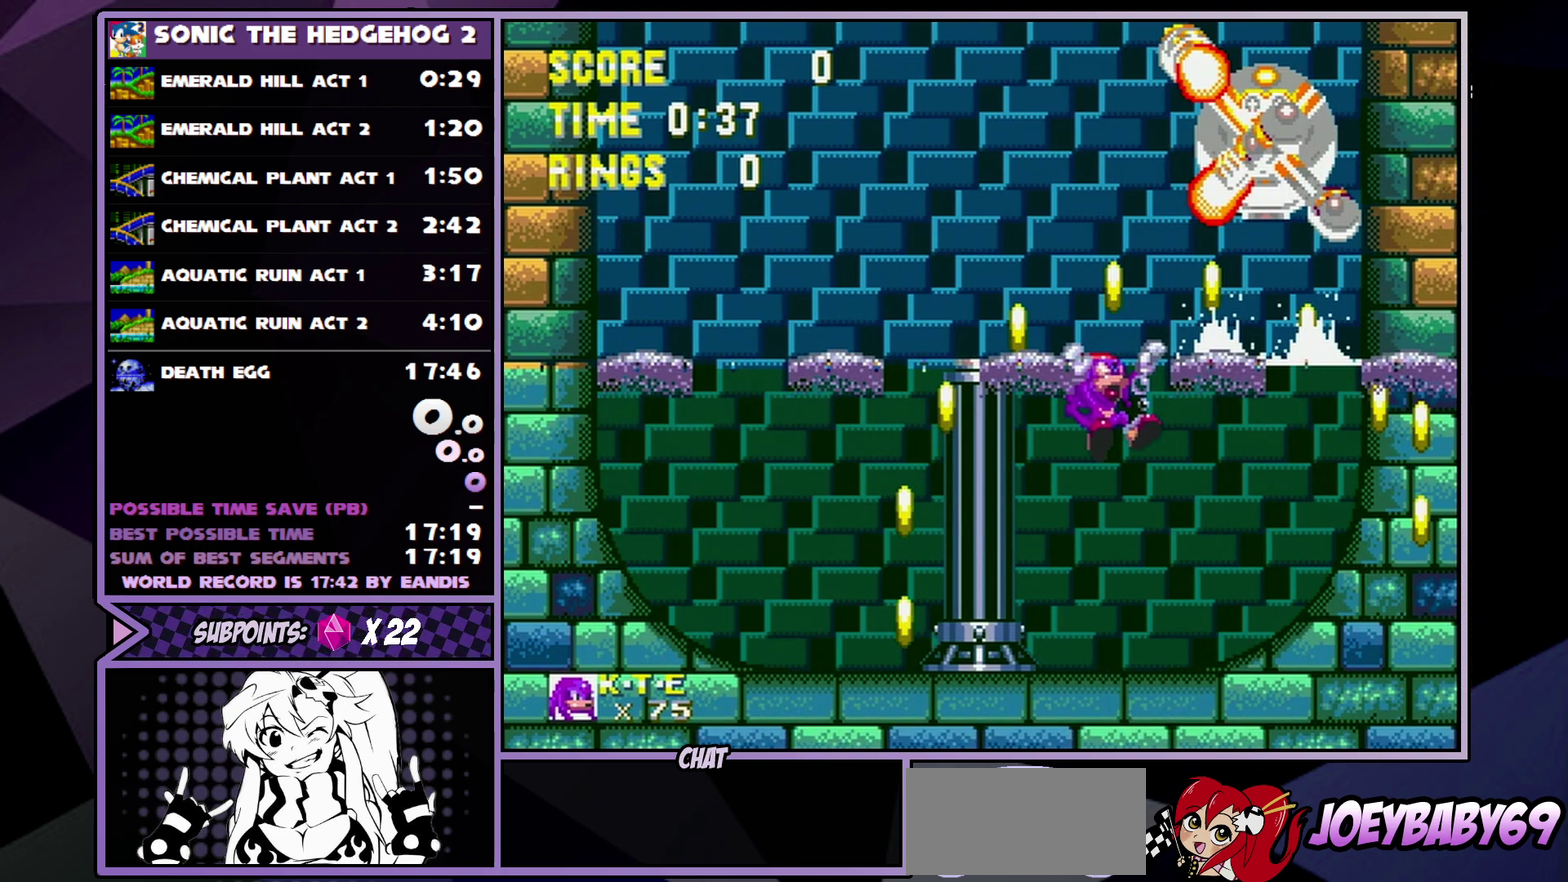
{"dt_ms": 700, "buttons": ["B", "DPAD_RIGHT"], "events": [[667, "DPAD_RIGHT", "down"]]}
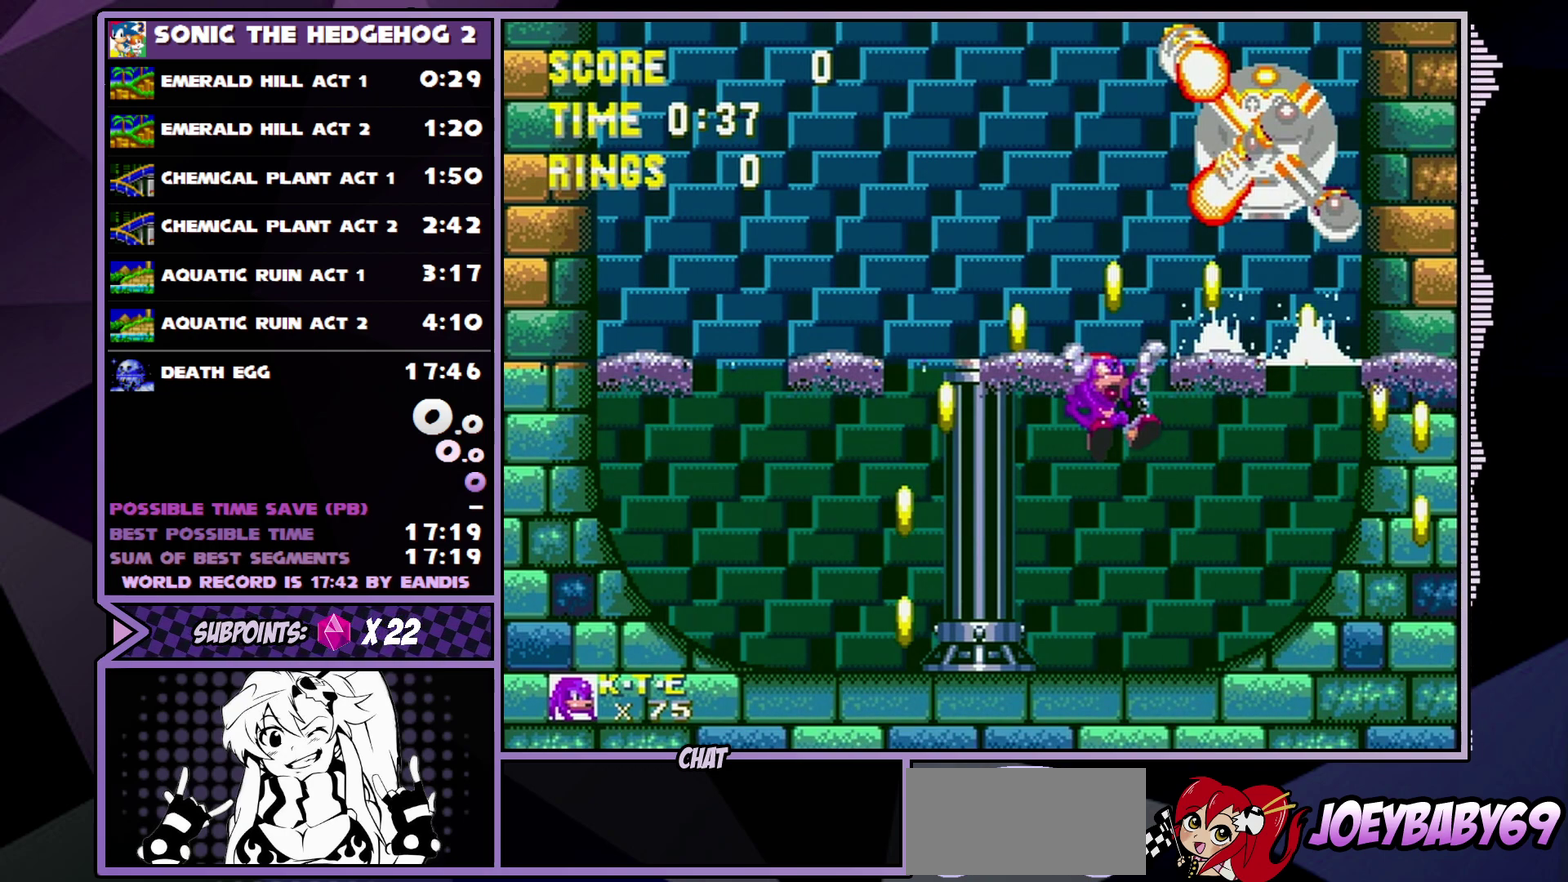
{"dt_ms": 300, "buttons": ["B", "DPAD_RIGHT"], "events": []}
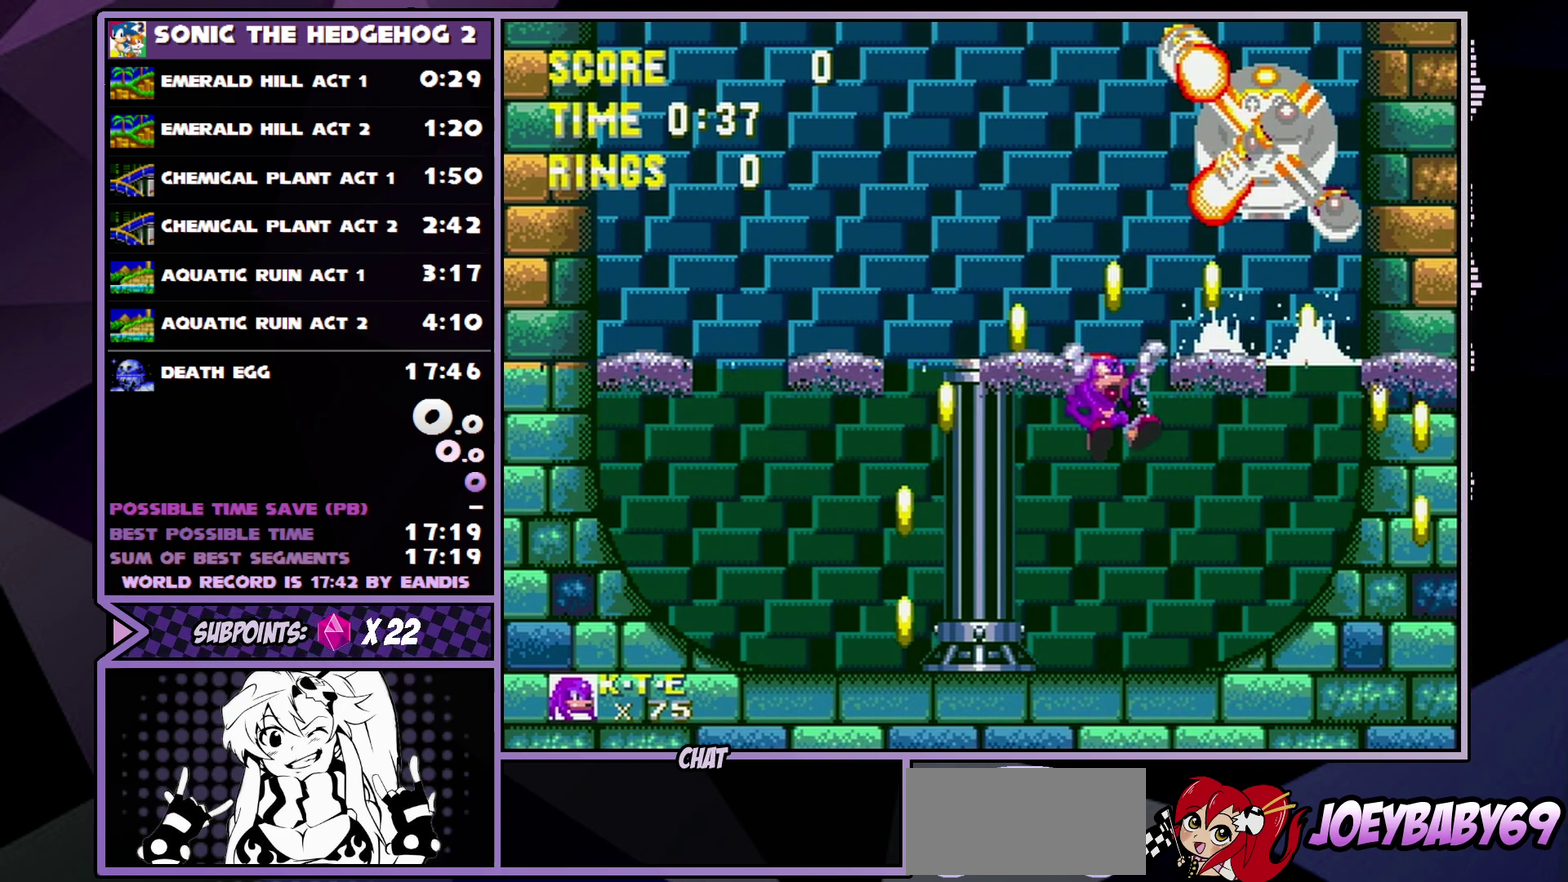
{"dt_ms": 500, "buttons": ["B", "DPAD_RIGHT"], "events": []}
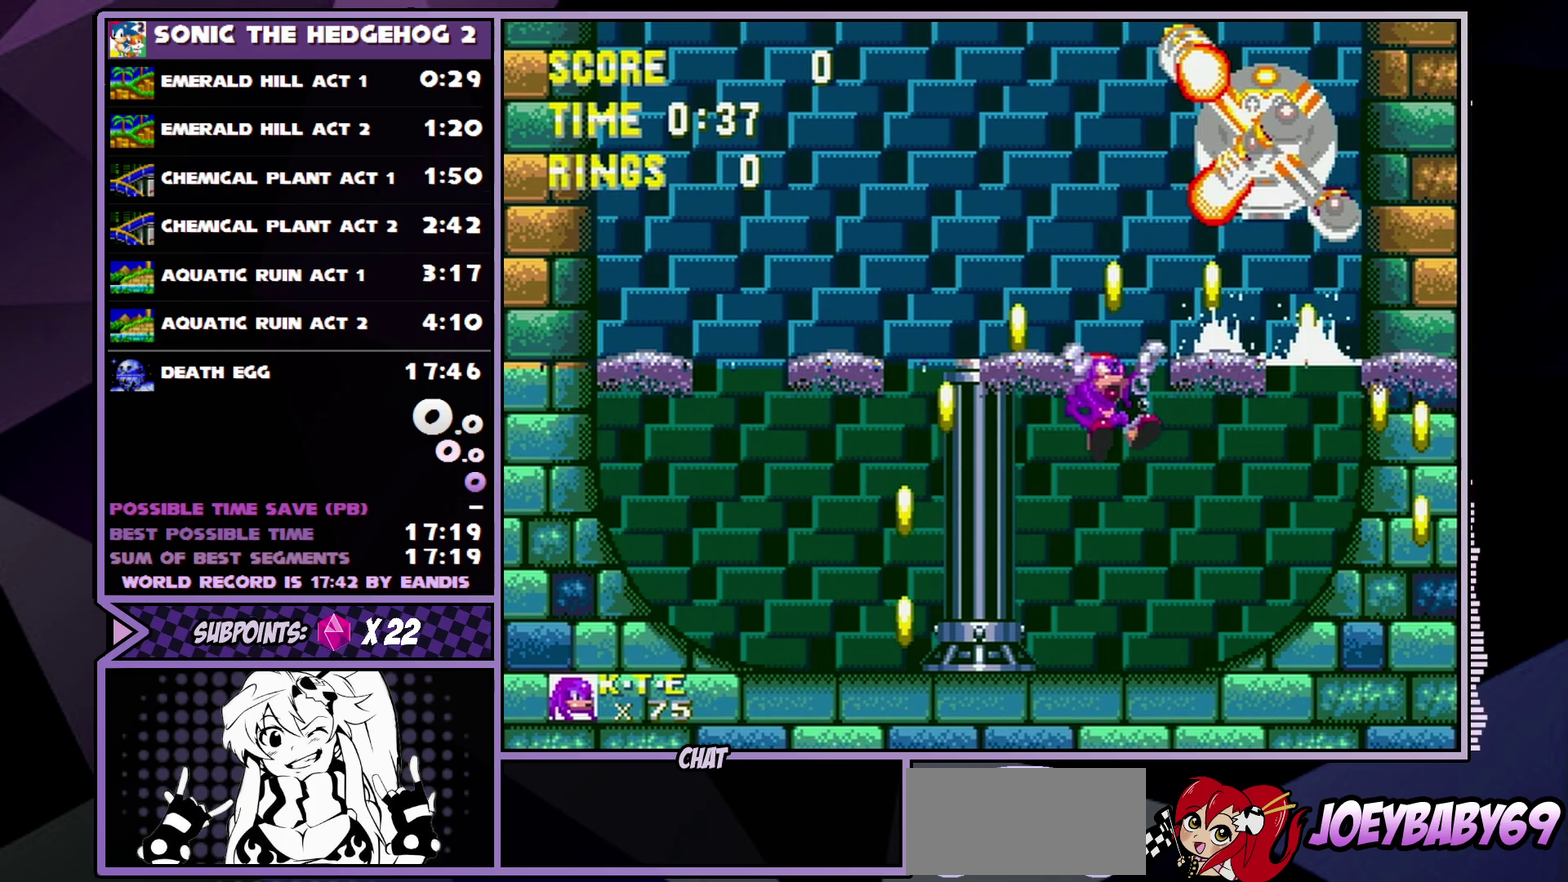
{"dt_ms": 500, "buttons": ["B", "DPAD_RIGHT", "SELECT"], "events": [[450, "SELECT", "down"]]}
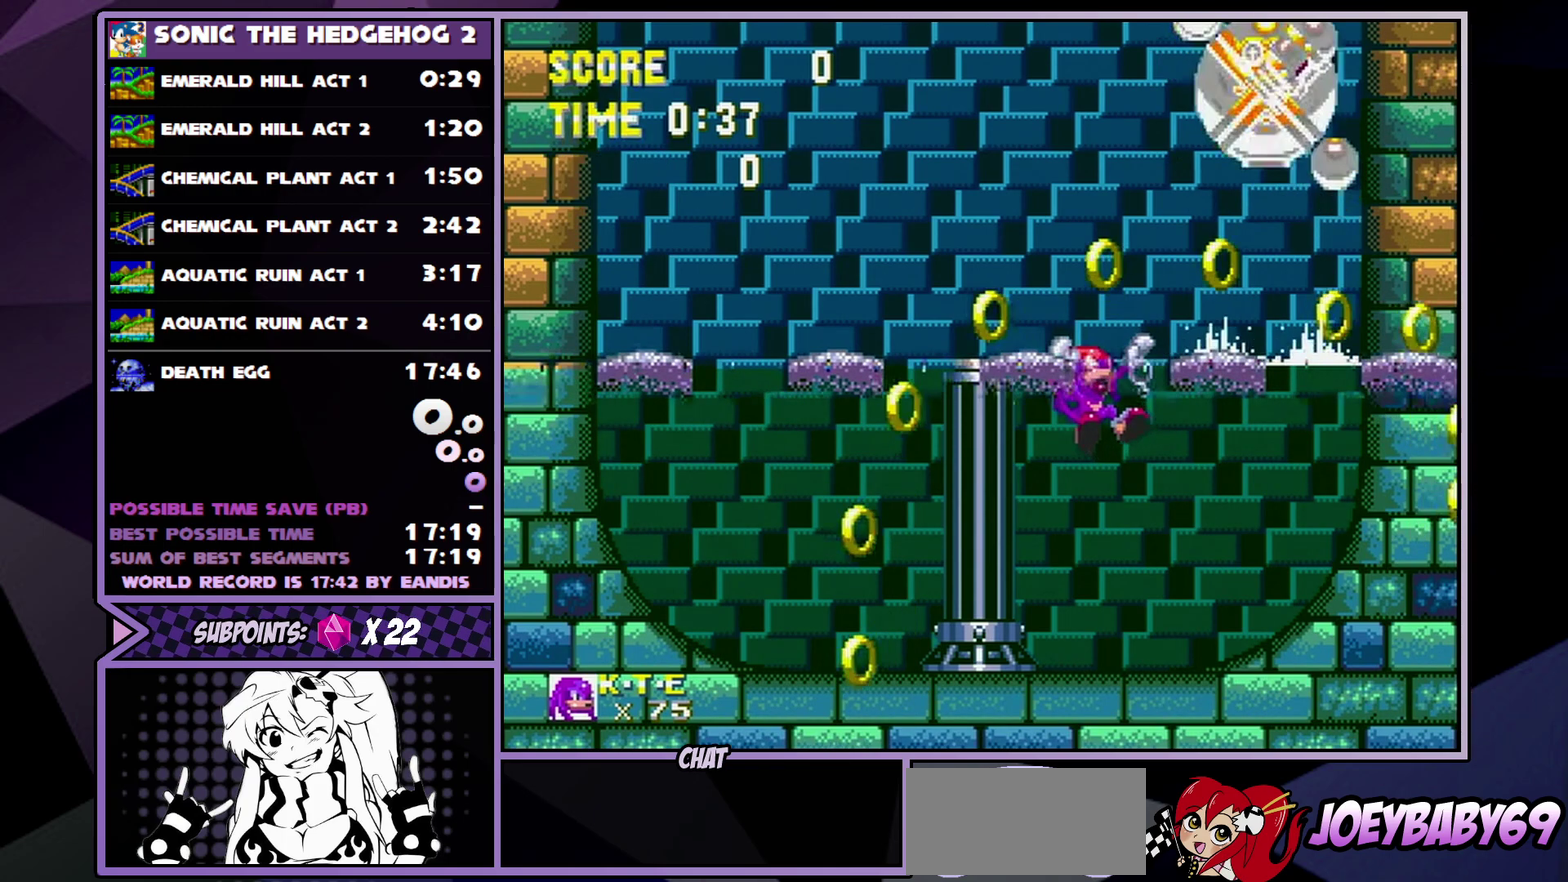
{"dt_ms": 500, "buttons": ["DPAD_RIGHT"], "events": [[450, "B", "up"], [450, "SELECT", "up"]]}
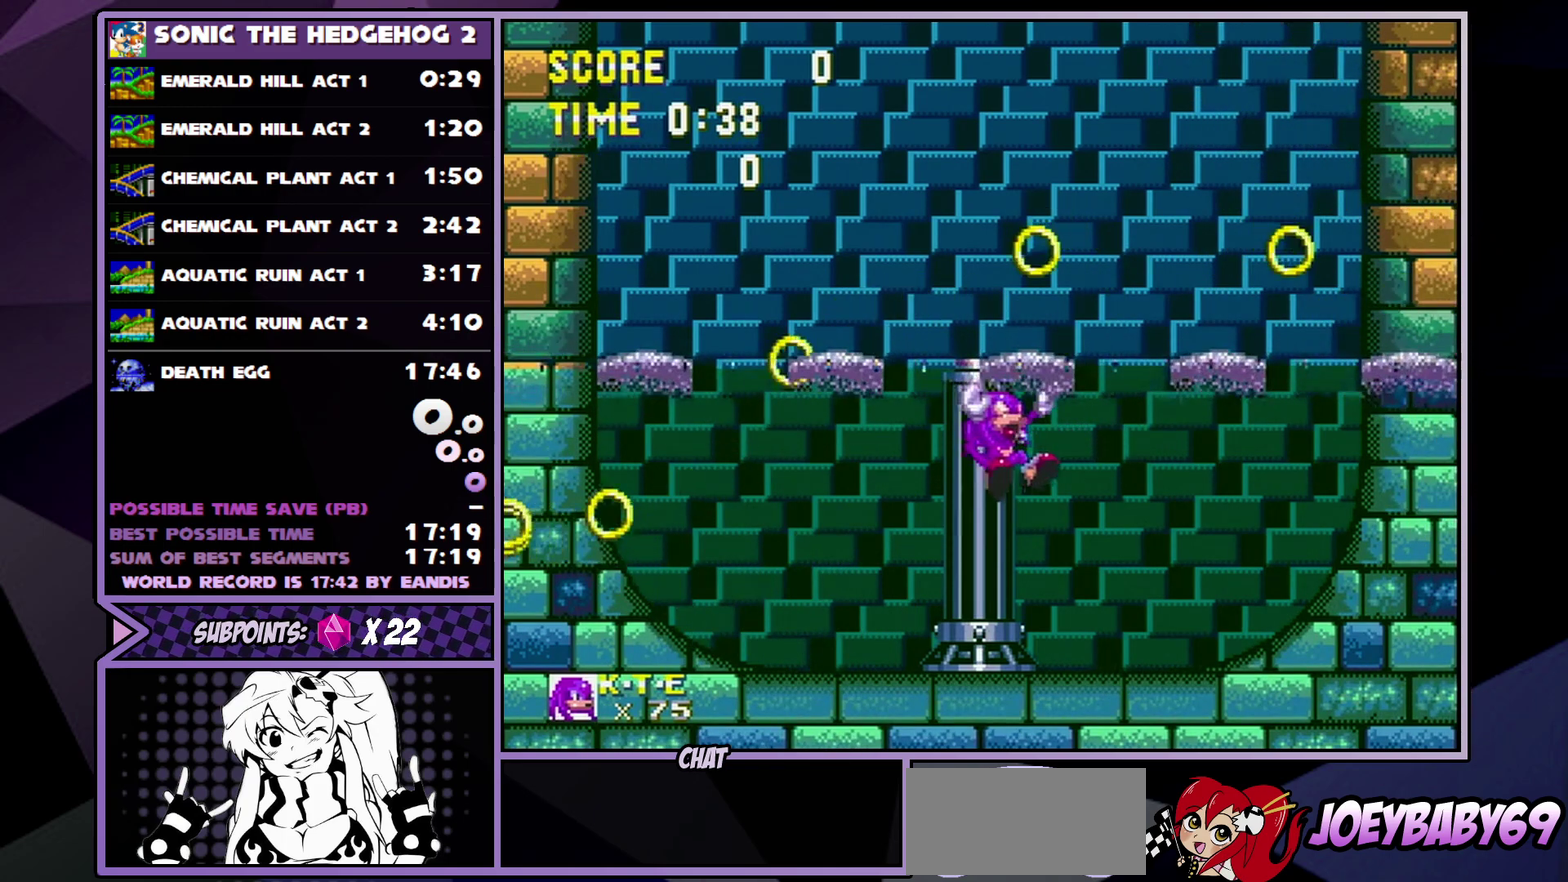
{"dt_ms": 500, "buttons": ["DPAD_RIGHT"], "events": []}
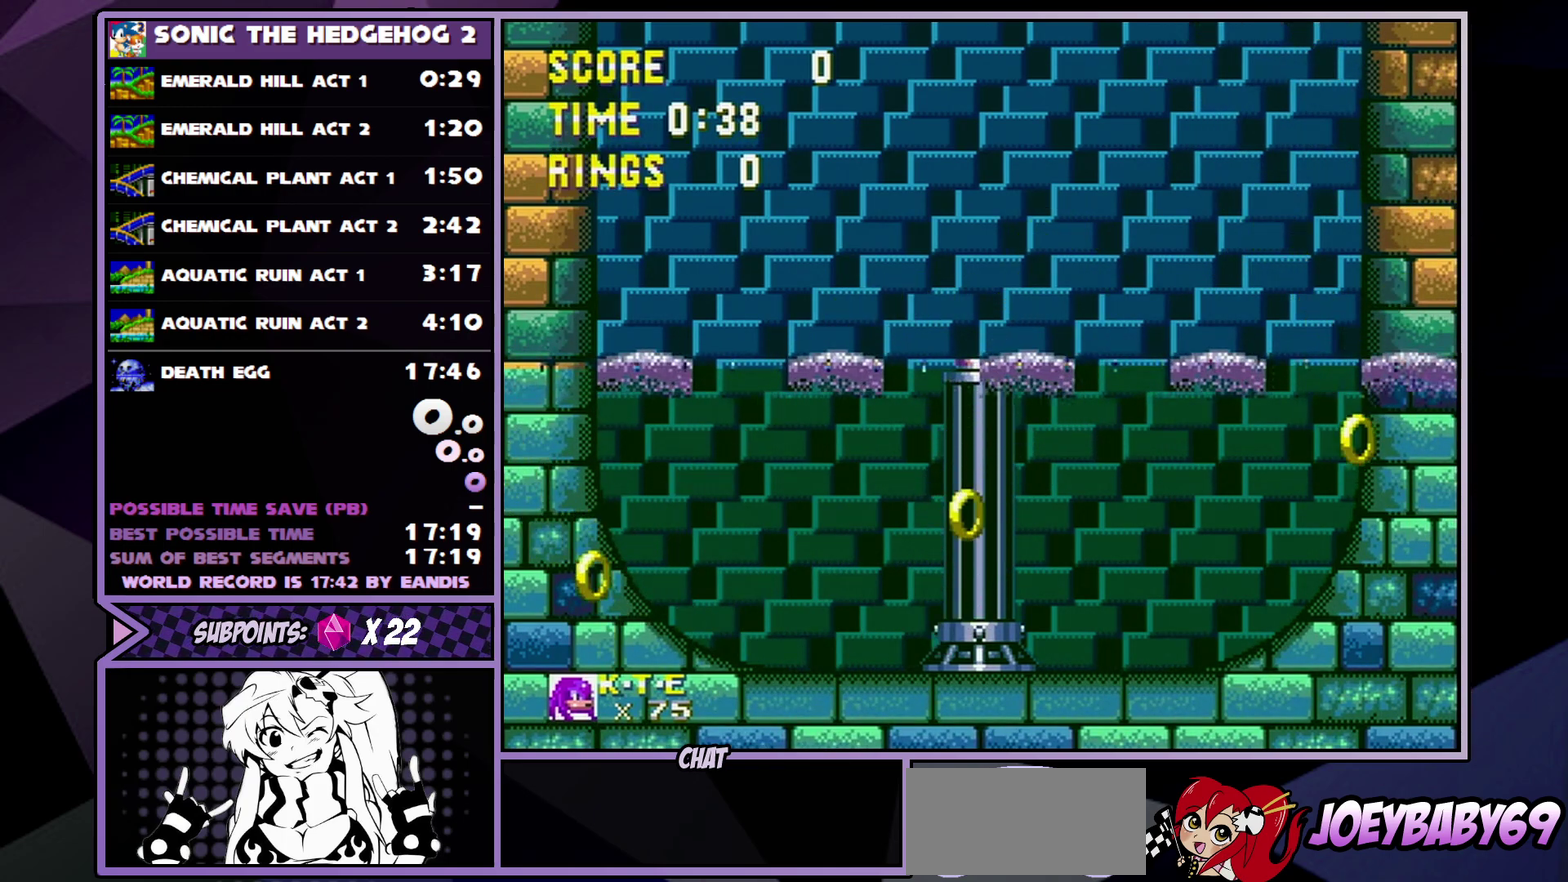
{"dt_ms": 500, "buttons": [], "events": [[417, "DPAD_RIGHT", "up"]]}
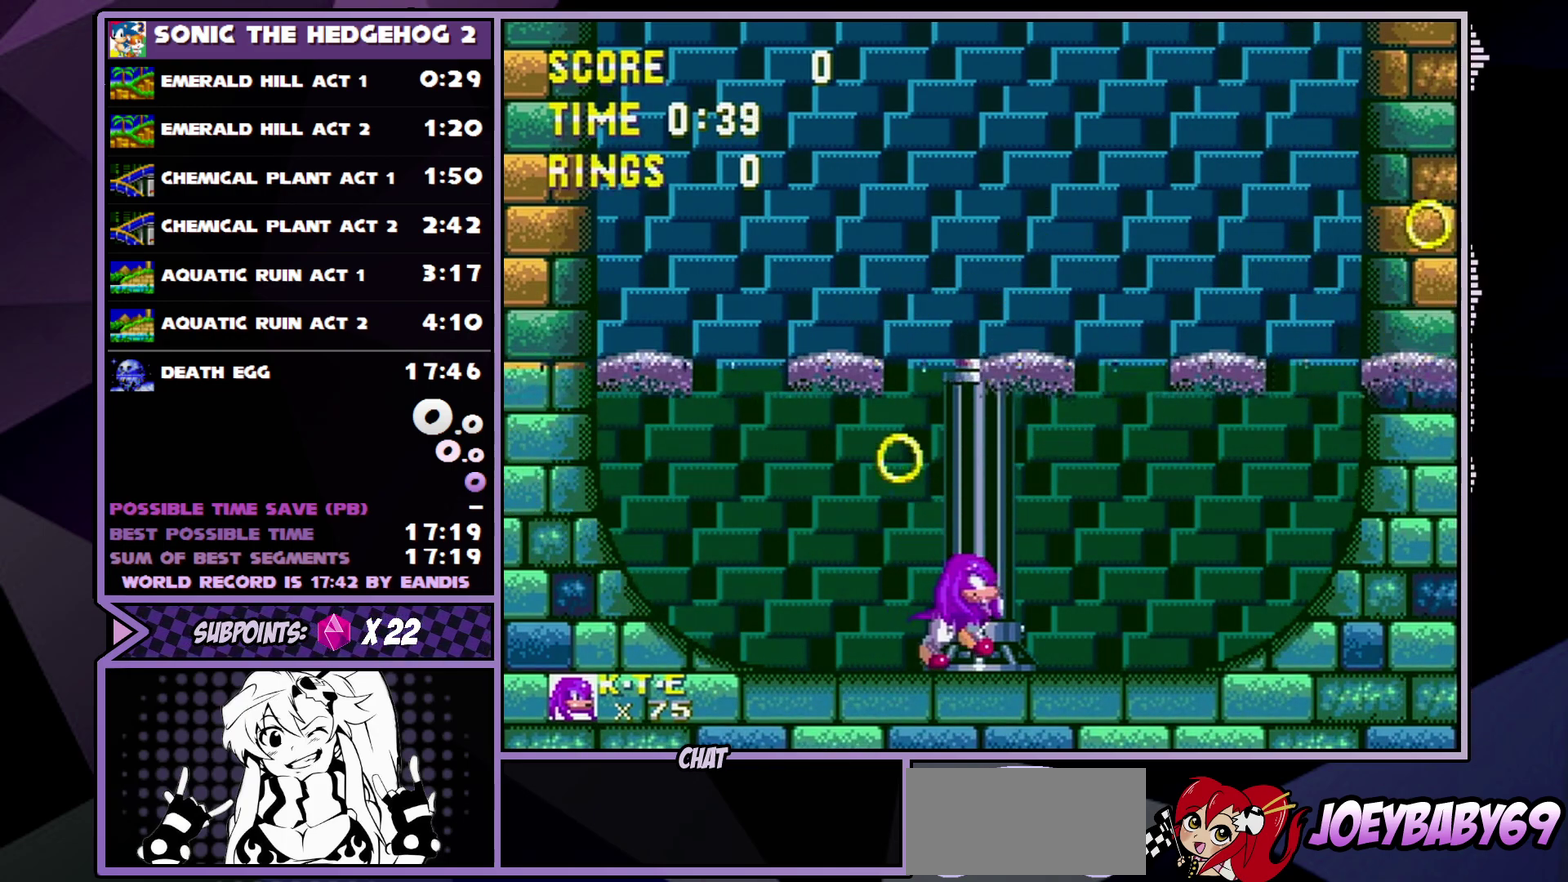
{"dt_ms": 200, "buttons": ["DPAD_RIGHT"], "events": [[167, "DPAD_RIGHT", "down"]]}
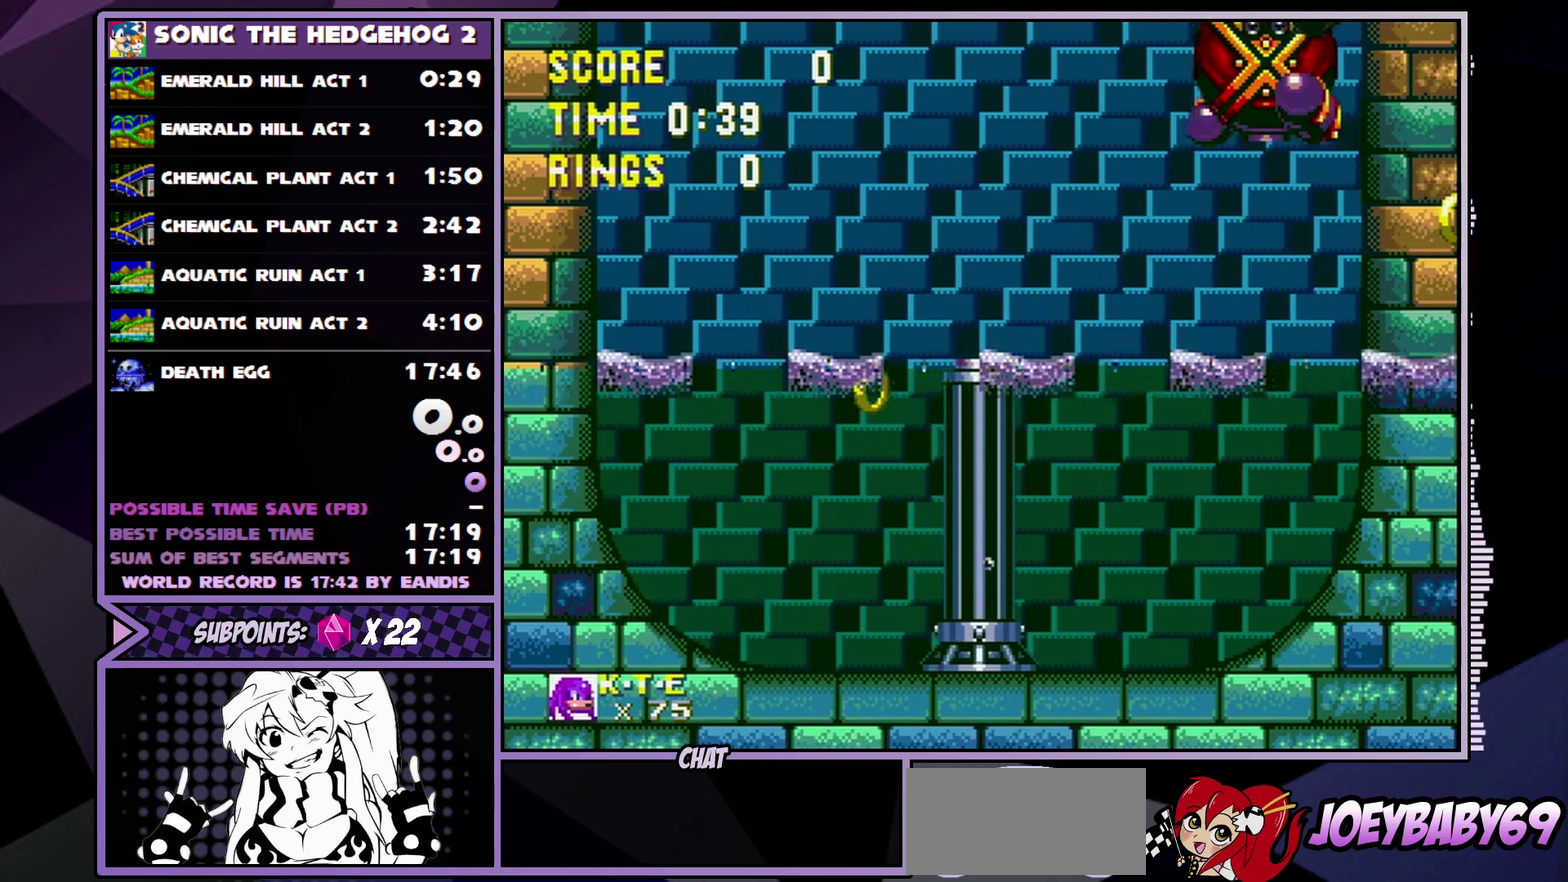
{"dt_ms": 500, "buttons": ["DPAD_RIGHT"], "events": [[133, "DPAD_RIGHT", "up"], [433, "DPAD_RIGHT", "down"]]}
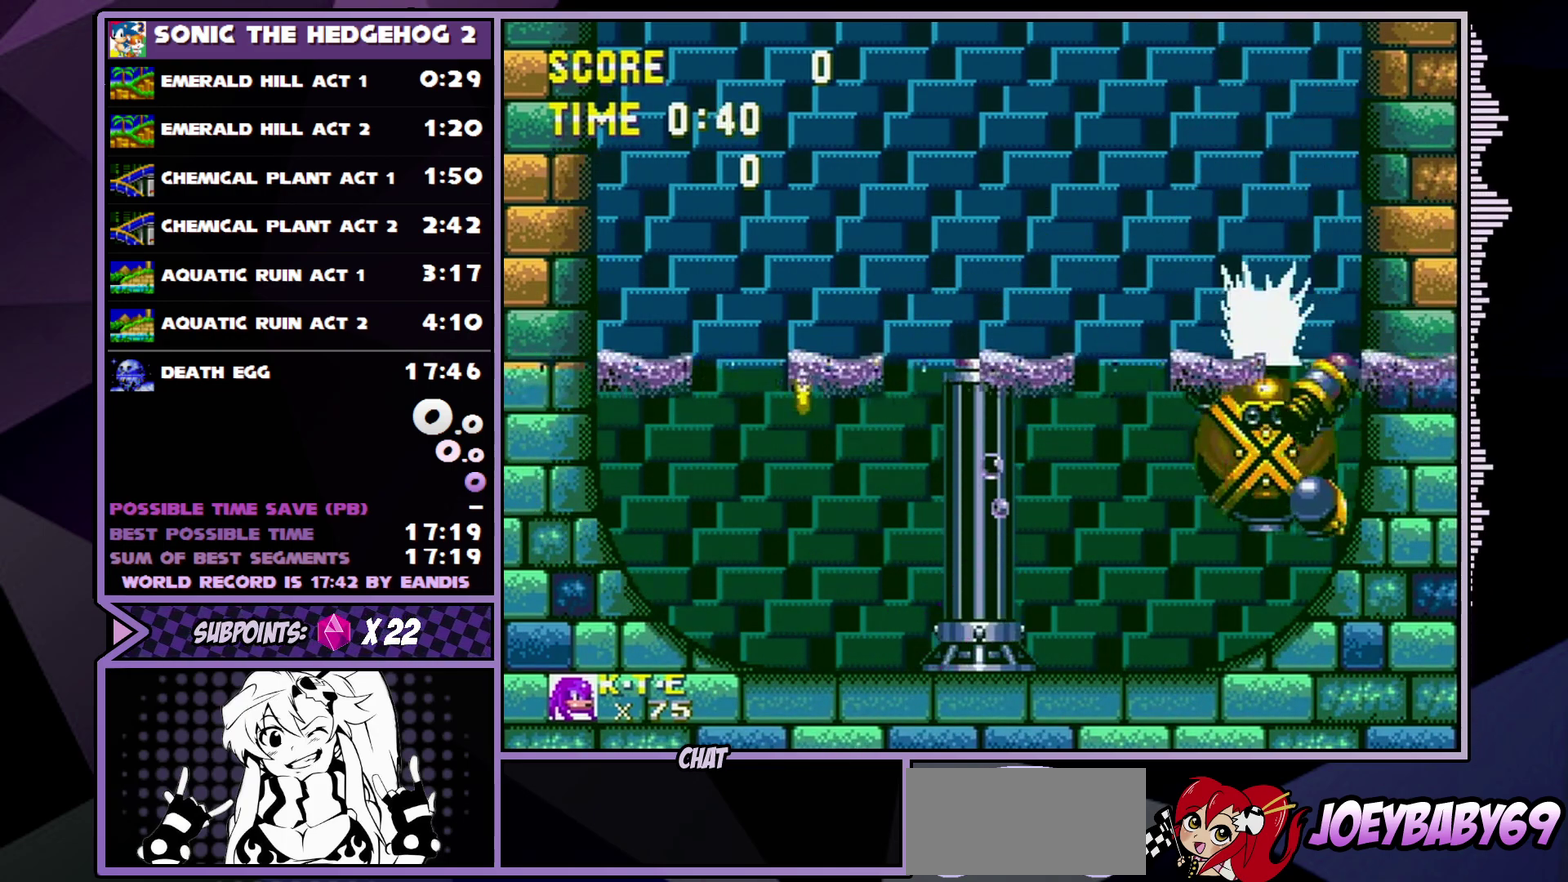
{"dt_ms": 100, "buttons": [], "events": [[67, "DPAD_RIGHT", "up"]]}